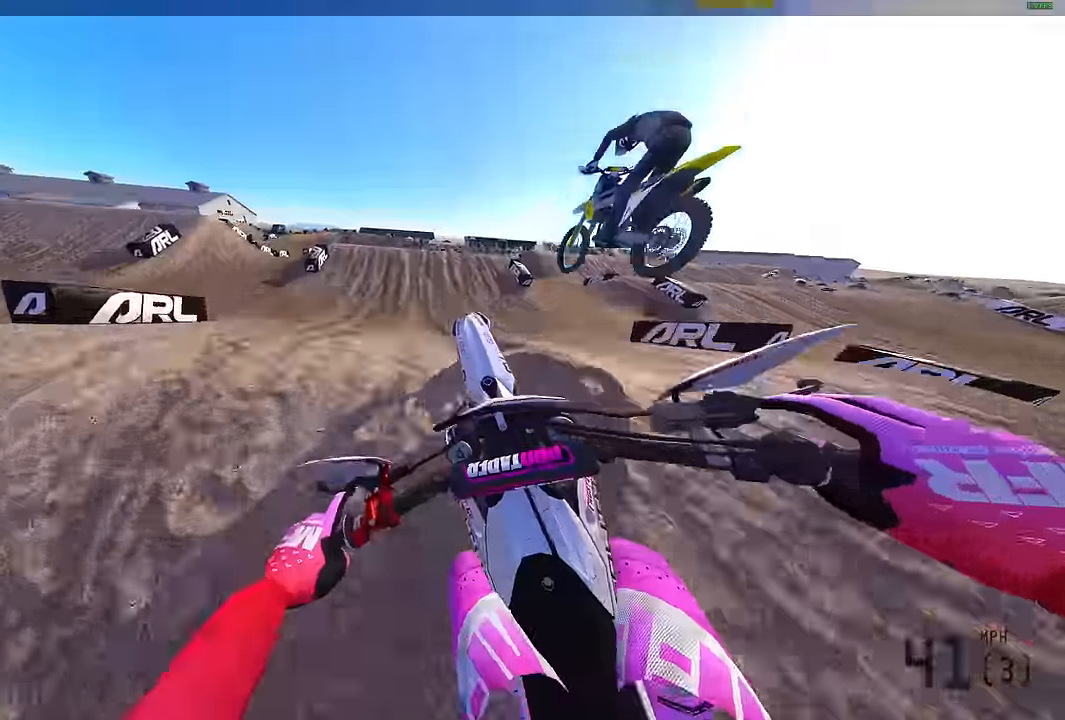
Gameplay with a controller (PlayStation layout); each line is a JSON object with the inputs held at the frame after it. "events" lists button and stick changes between this image and that frame as [ms after this image, input, new state], when the widget could be followed in between.
{"buttons": ["TRIANGLE"], "left_stick": "center", "right_stick": "center", "events": [[17, "CROSS", "down"], [17, "right_stick", "center"], [100, "CROSS", "up"], [133, "left_stick", "center"], [150, "R2", "up"], [233, "left_stick", "up-right"], [350, "left_stick", "center"], [417, "TRIANGLE", "down"]]}
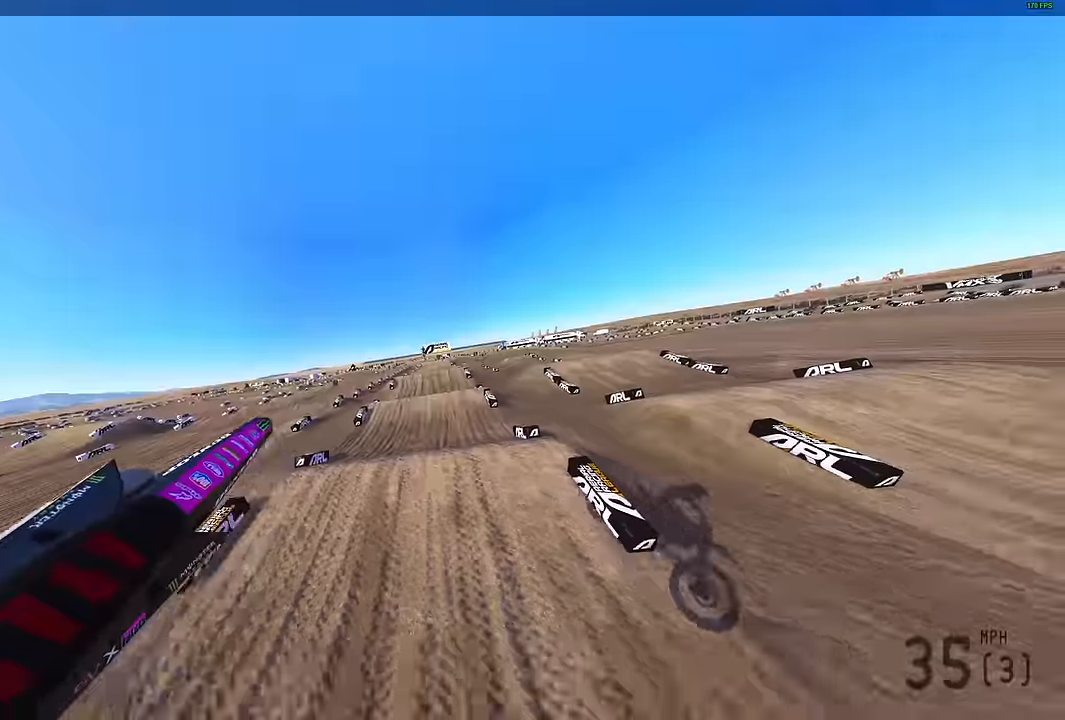
{"buttons": ["L3"], "left_stick": "center", "right_stick": "center", "events": [[167, "R2", "down"], [183, "TRIANGLE", "up"], [317, "CROSS", "down"], [400, "CROSS", "up"], [450, "R2", "up"], [500, "L3", "down"]]}
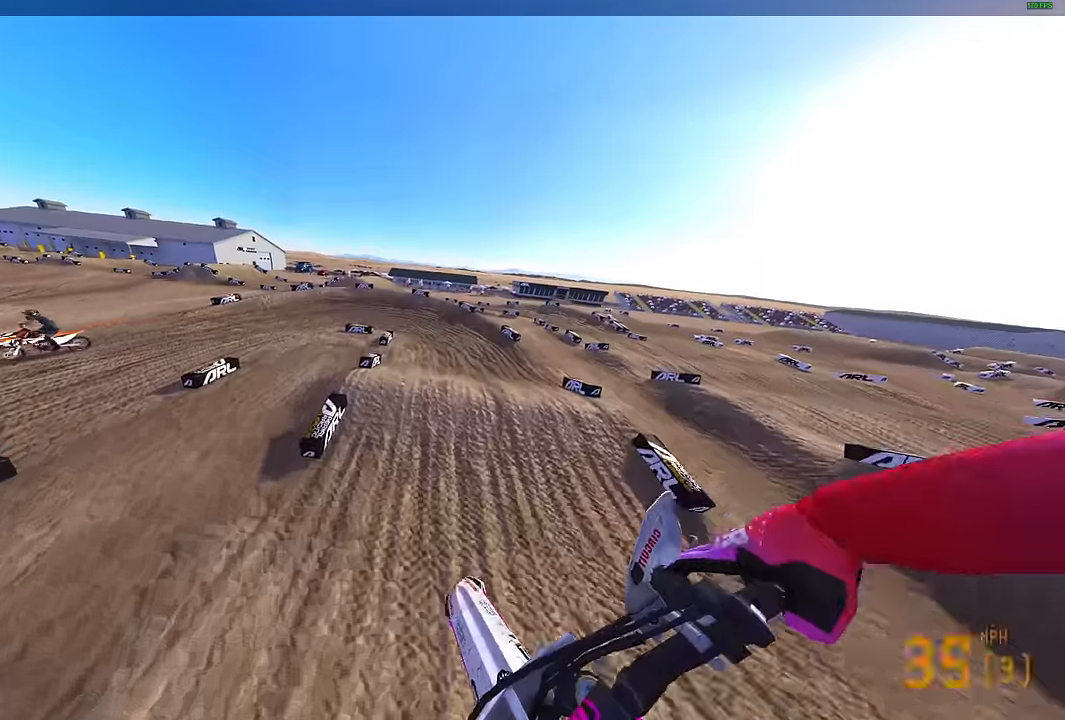
{"buttons": ["L2"], "left_stick": "left", "right_stick": "up", "events": [[133, "L3", "up"], [267, "L3", "down"], [317, "right_stick", "up"], [383, "L3", "up"], [450, "left_stick", "left"], [483, "L2", "down"]]}
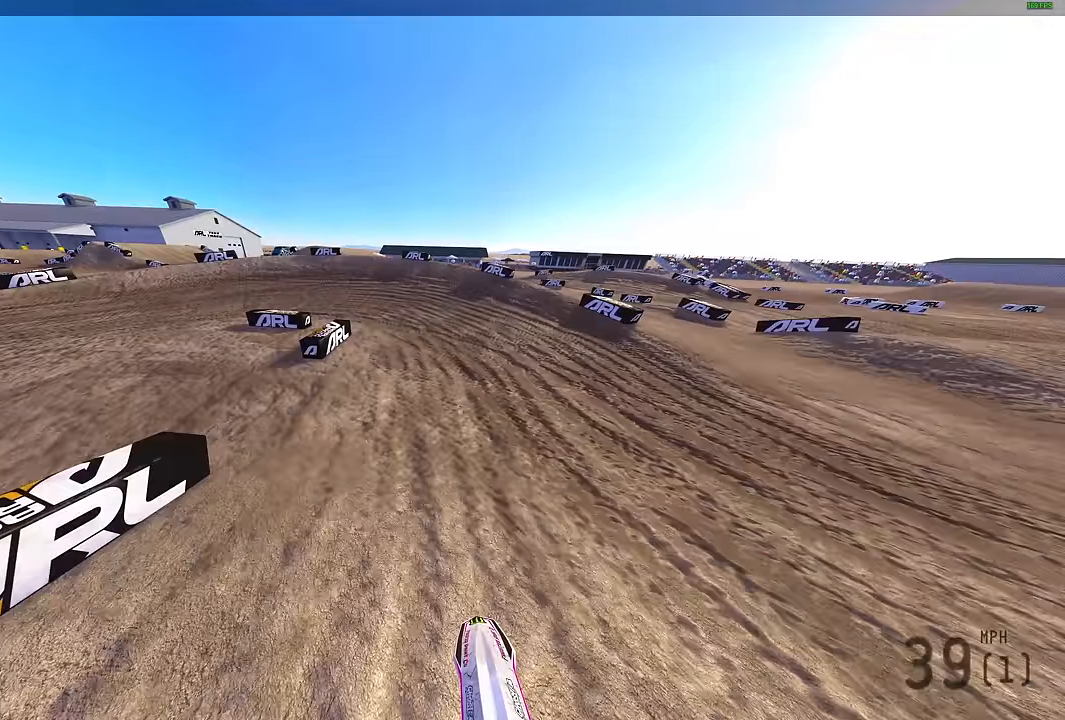
{"buttons": ["L2"], "left_stick": "left", "right_stick": "up-right", "events": [[350, "right_stick", "up-right"]]}
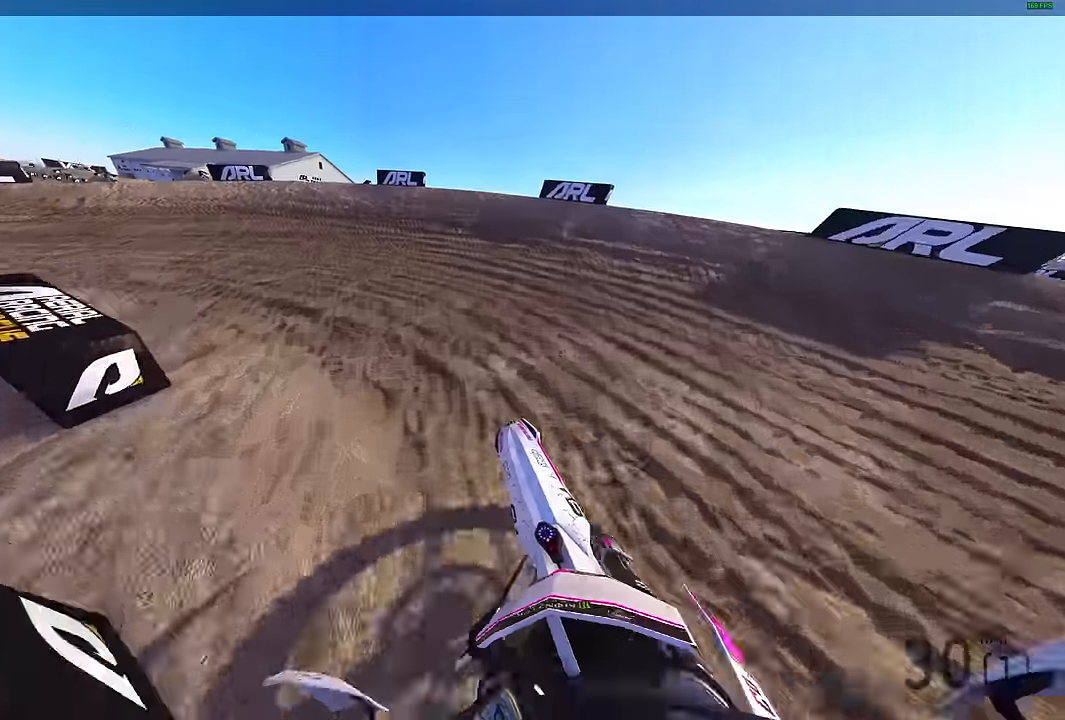
{"buttons": [], "left_stick": "left", "right_stick": "right", "events": [[233, "right_stick", "right"], [483, "L2", "up"]]}
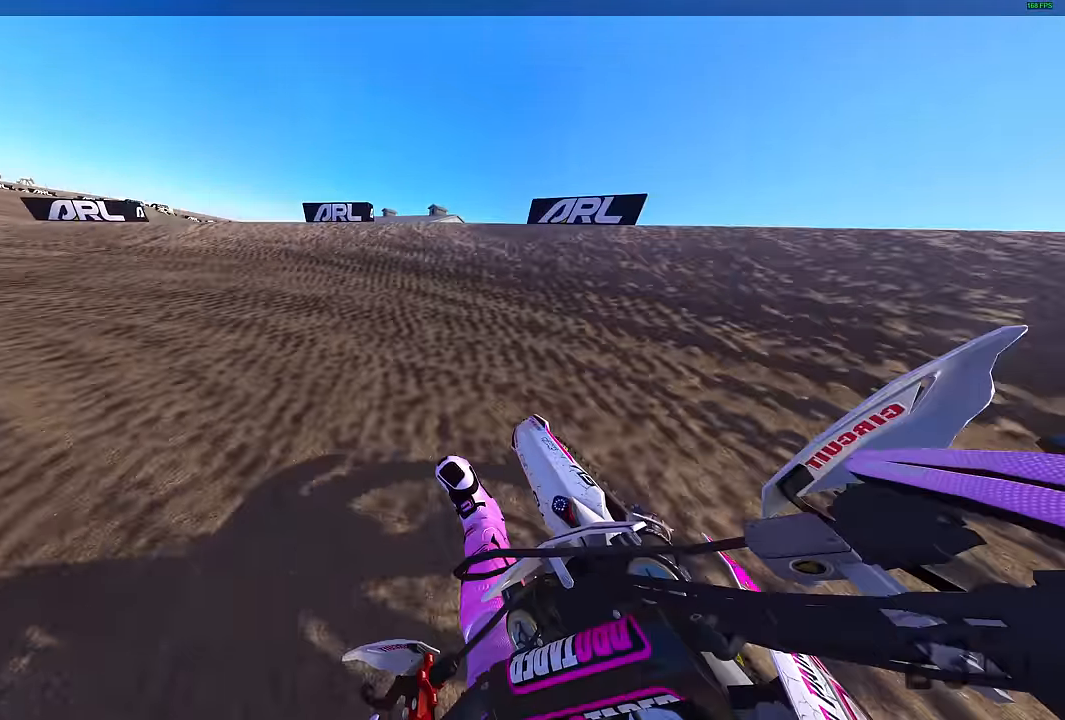
{"buttons": ["R2"], "left_stick": "left", "right_stick": "up-right", "events": [[17, "right_stick", "up-right"], [267, "R2", "down"]]}
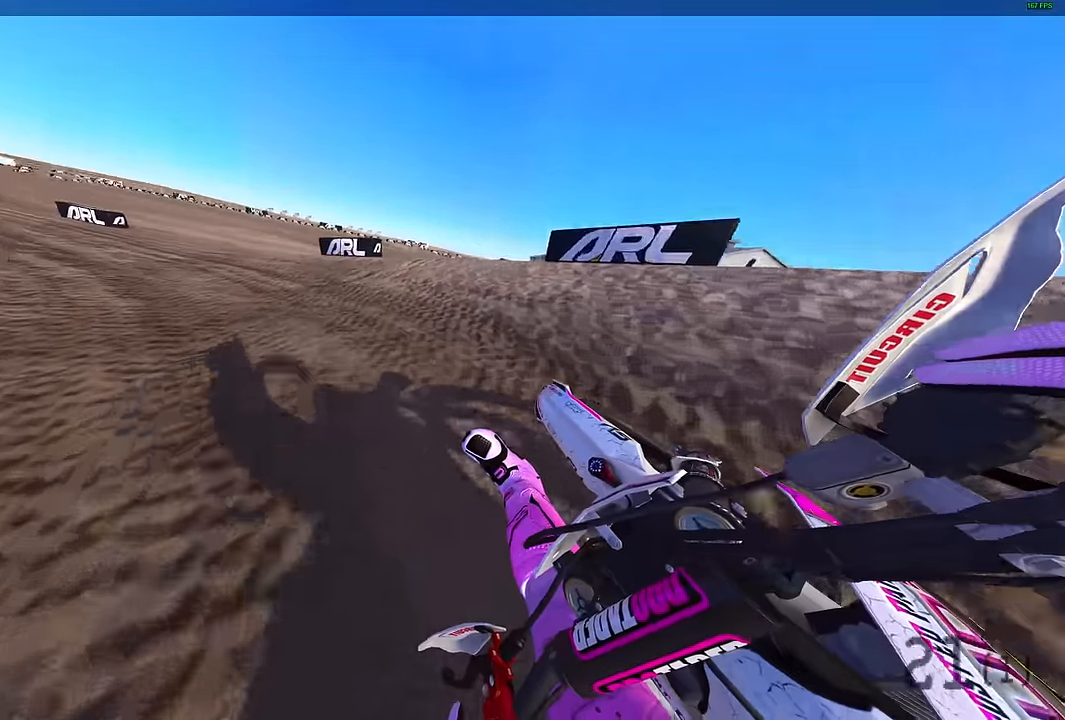
{"buttons": ["R2"], "left_stick": "left", "right_stick": "up", "events": [[433, "right_stick", "up"]]}
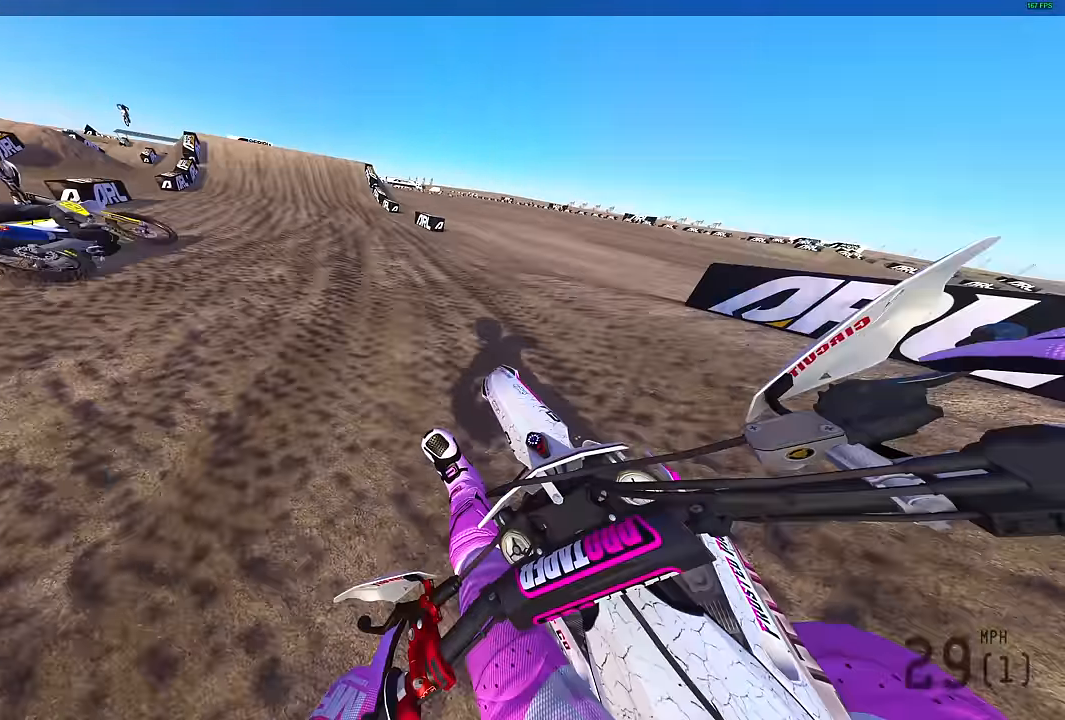
{"buttons": ["R2"], "left_stick": "left", "right_stick": "up", "events": [[17, "left_stick", "center"], [50, "R3", "down"], [100, "left_stick", "left"], [167, "R3", "up"]]}
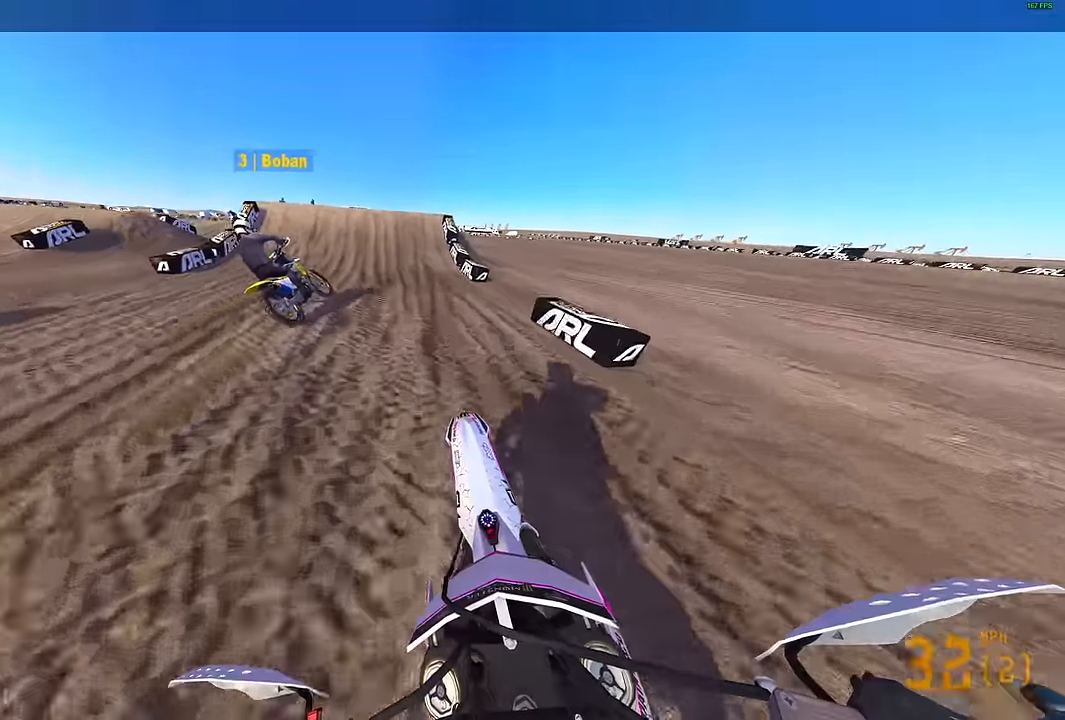
{"buttons": ["R2"], "left_stick": "center", "right_stick": "left", "events": [[200, "R3", "down"], [200, "left_stick", "center"], [200, "right_stick", "center"], [283, "R3", "up"], [417, "right_stick", "left"]]}
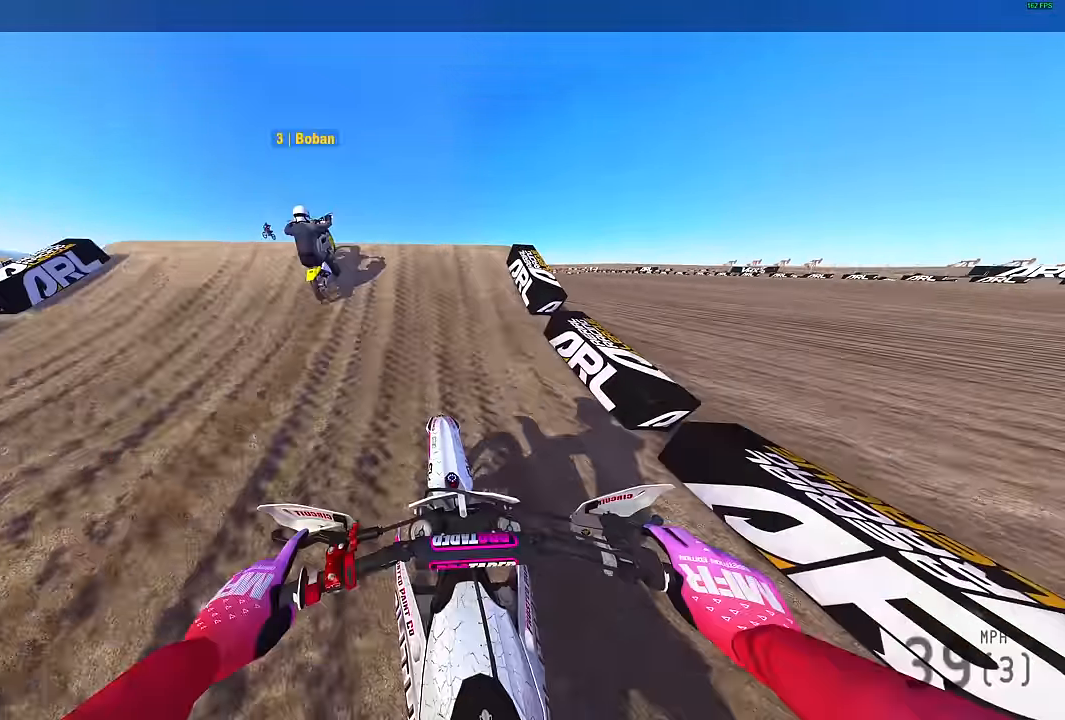
{"buttons": [], "left_stick": "up-left", "right_stick": "center", "events": [[83, "left_stick", "left"], [83, "right_stick", "up-left"], [217, "right_stick", "center"], [283, "CROSS", "down"], [383, "CROSS", "up"], [400, "R2", "up"], [467, "left_stick", "up-left"]]}
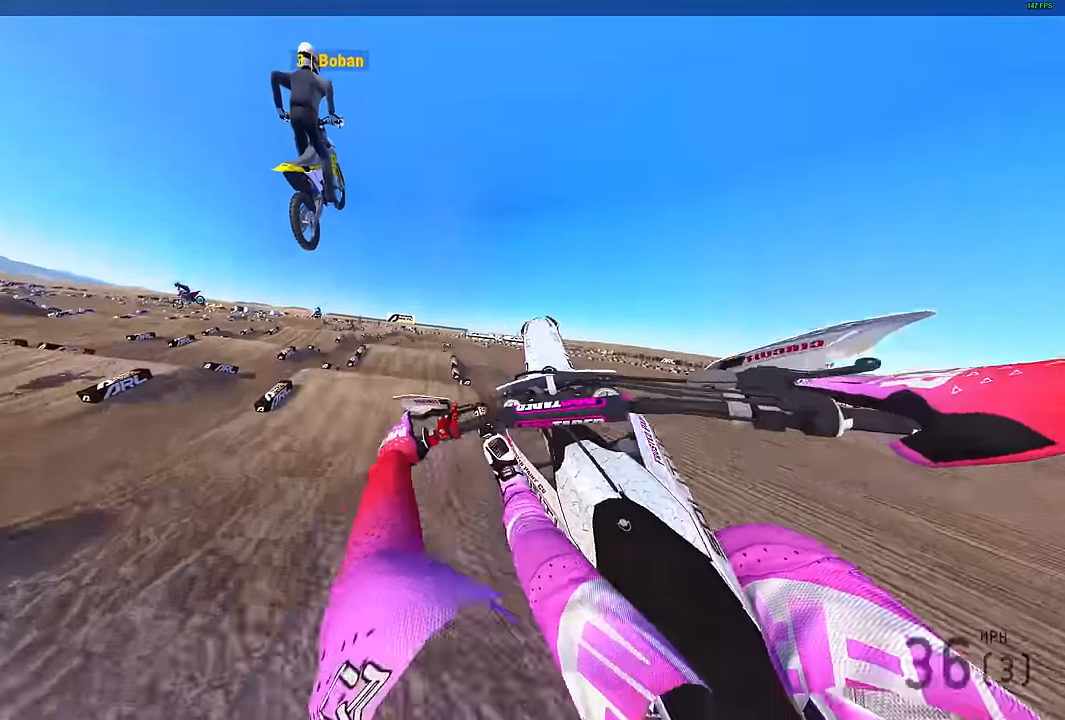
{"buttons": ["CROSS"], "left_stick": "up-right", "right_stick": "center", "events": [[83, "left_stick", "center"], [233, "left_stick", "up-right"], [500, "CROSS", "down"]]}
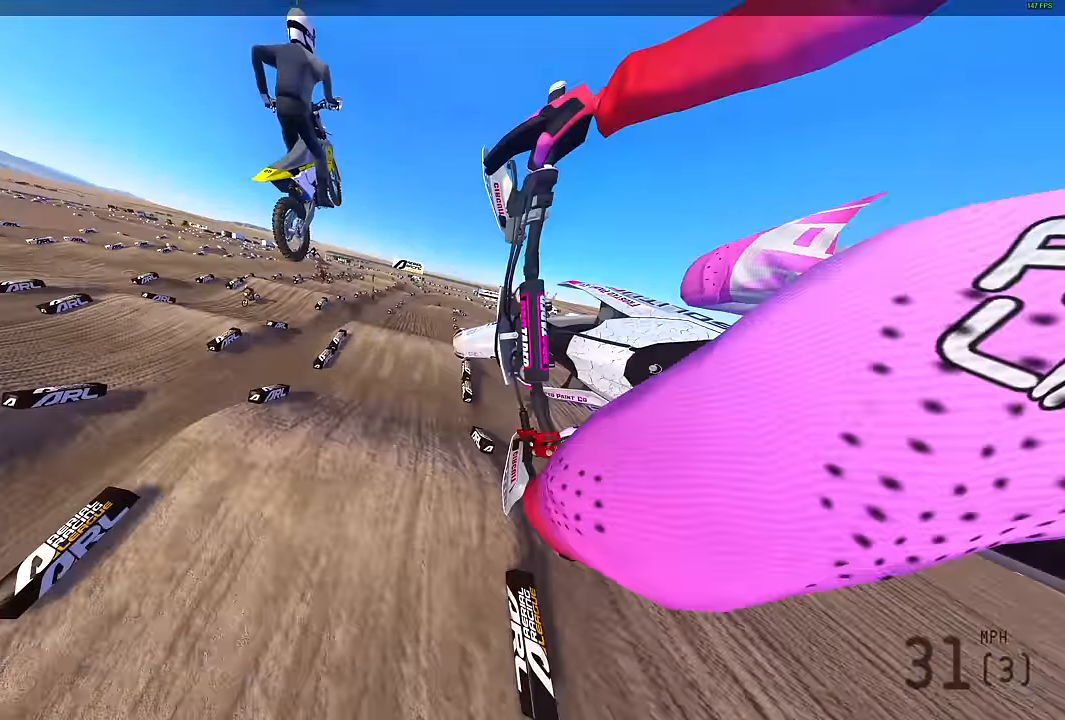
{"buttons": ["R2"], "left_stick": "up-right", "right_stick": "center", "events": [[117, "CROSS", "up"], [500, "R2", "down"]]}
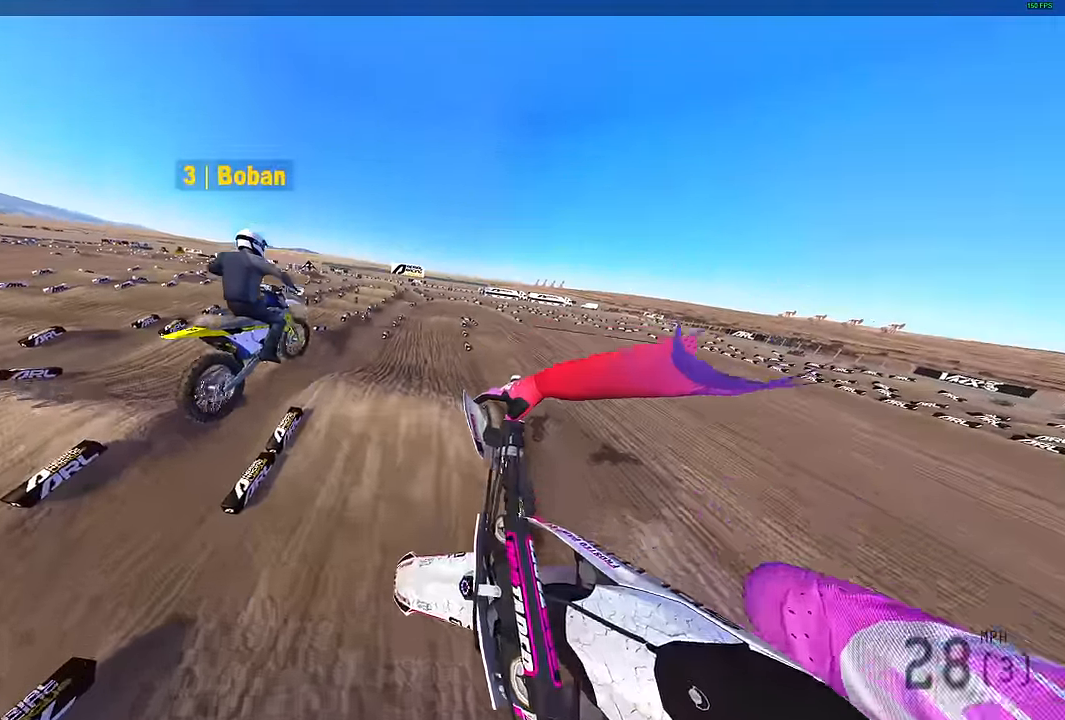
{"buttons": ["R2"], "left_stick": "up-right", "right_stick": "up-left", "events": [[200, "right_stick", "up-left"]]}
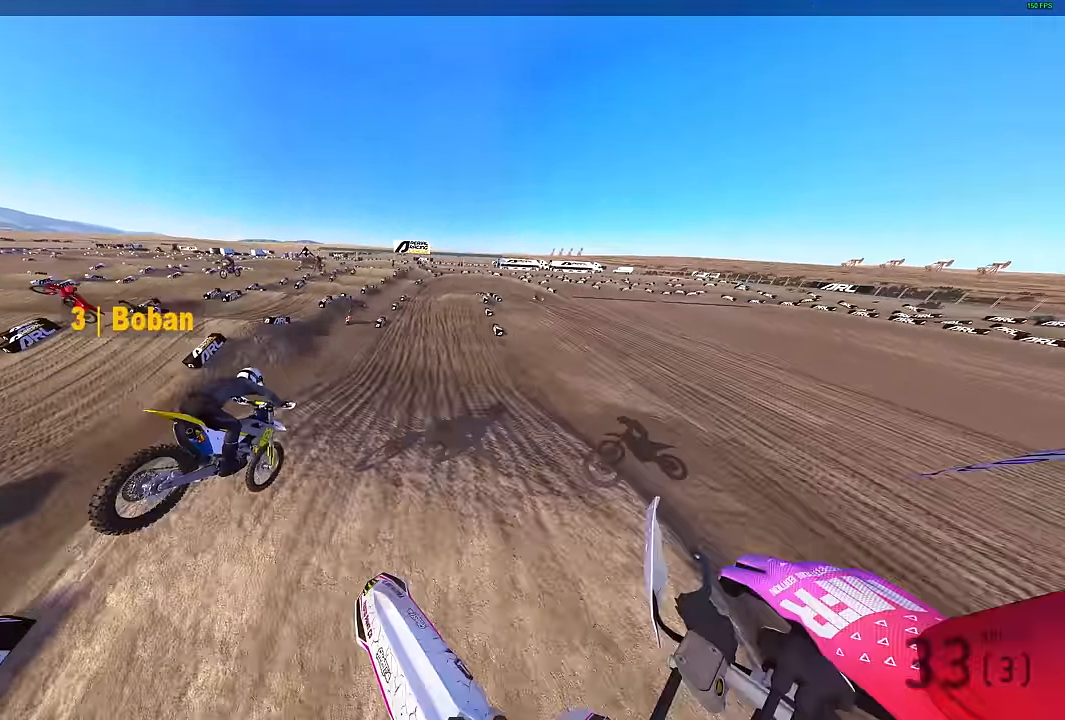
{"buttons": ["R2"], "left_stick": "up-right", "right_stick": "up", "events": [[67, "left_stick", "center"], [117, "left_stick", "up-left"], [150, "right_stick", "up"], [283, "left_stick", "center"], [450, "left_stick", "up"], [500, "left_stick", "up-right"]]}
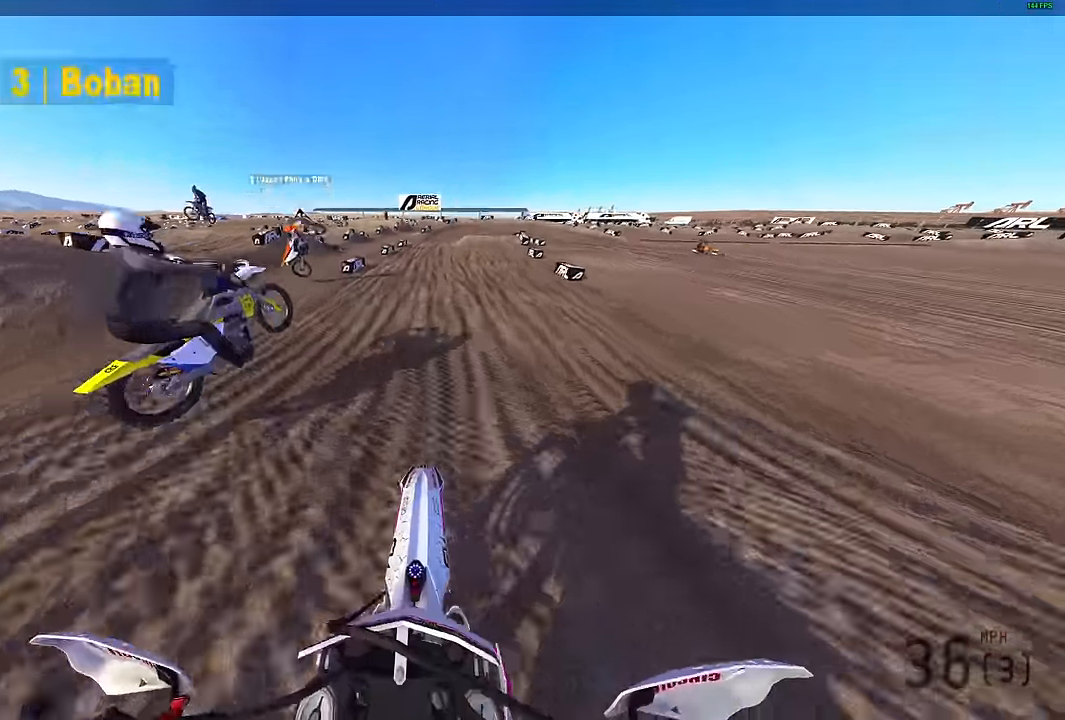
{"buttons": [], "left_stick": "right", "right_stick": "right", "events": [[250, "R2", "up"], [300, "L3", "down"], [300, "left_stick", "center"], [367, "left_stick", "right"], [383, "right_stick", "center"], [433, "L3", "up"], [433, "right_stick", "right"]]}
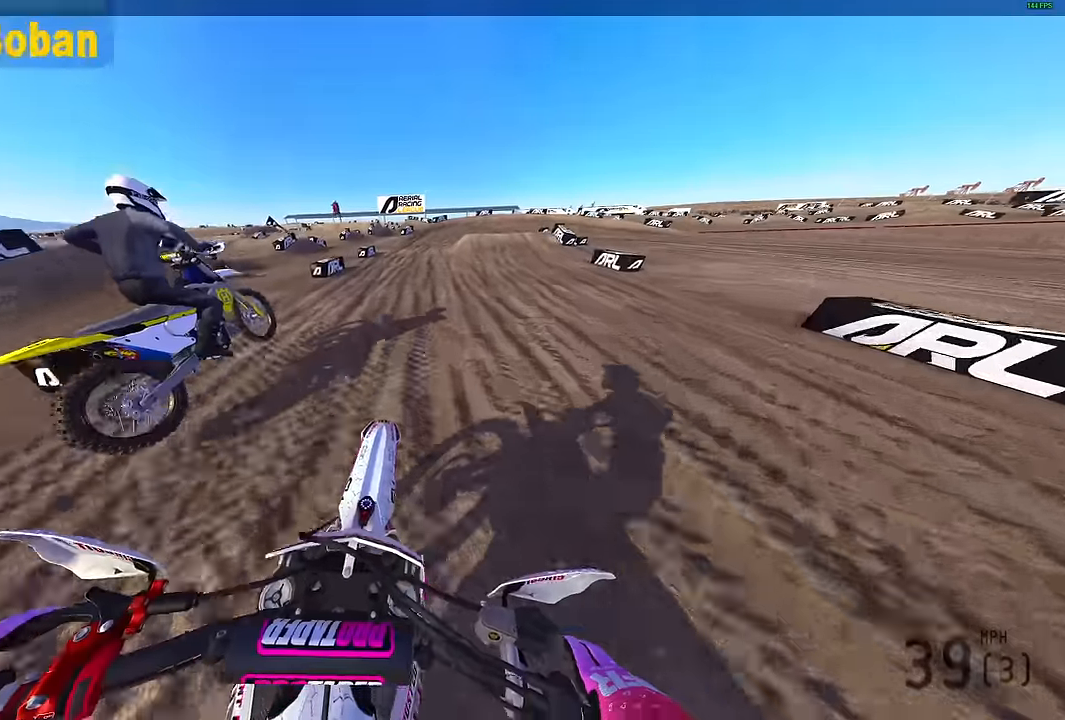
{"buttons": ["L2"], "left_stick": "up-right", "right_stick": "down-right", "events": [[17, "L3", "down"], [17, "left_stick", "center"], [117, "L2", "down"], [117, "L3", "up"], [117, "left_stick", "up-right"], [200, "right_stick", "down-right"]]}
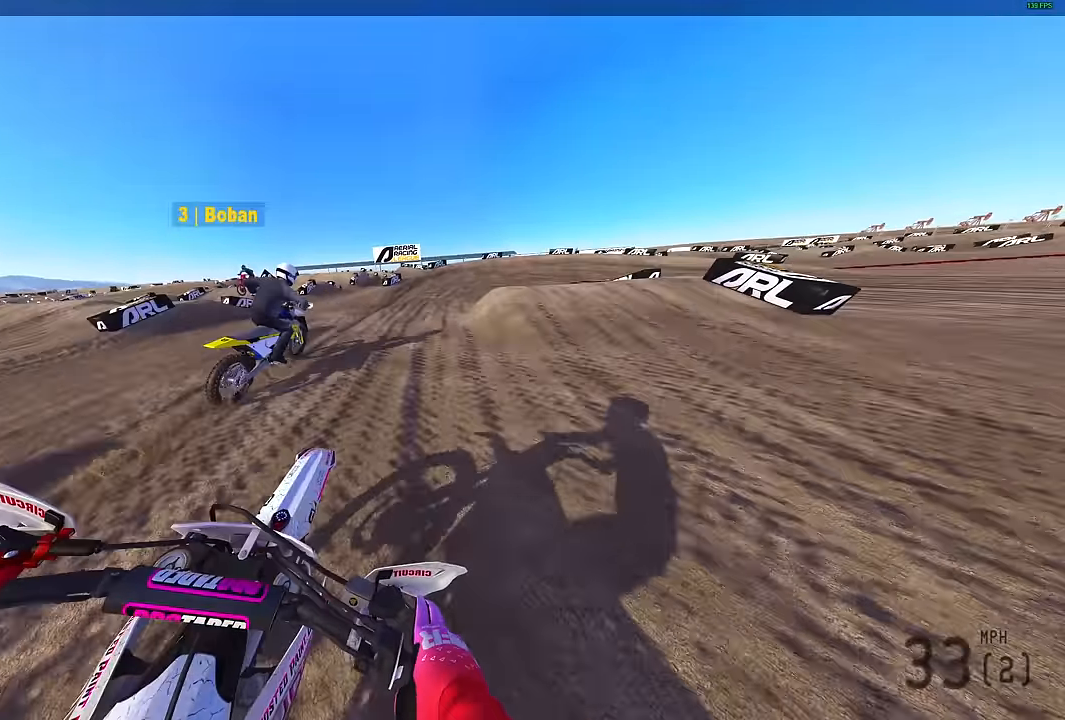
{"buttons": ["L2", "R2"], "left_stick": "up-right", "right_stick": "down-left", "events": [[200, "right_stick", "down"], [383, "right_stick", "down-left"], [467, "R2", "down"]]}
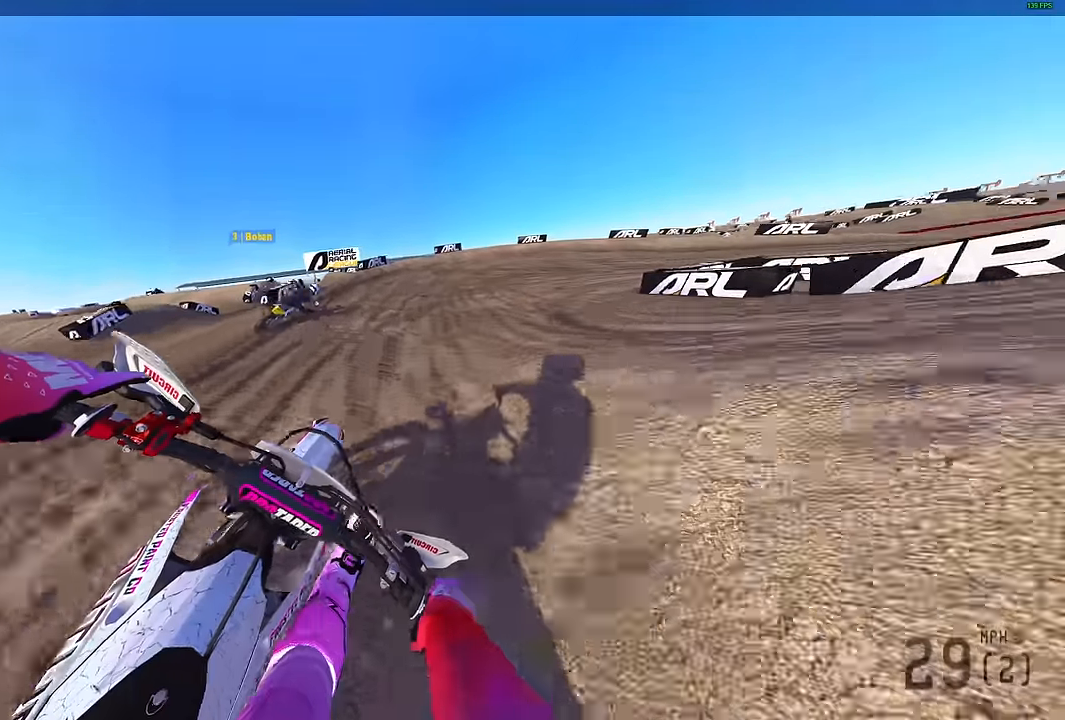
{"buttons": ["L2", "R2"], "left_stick": "up-right", "right_stick": "down-left", "events": [[50, "R2", "up"], [283, "R2", "down"]]}
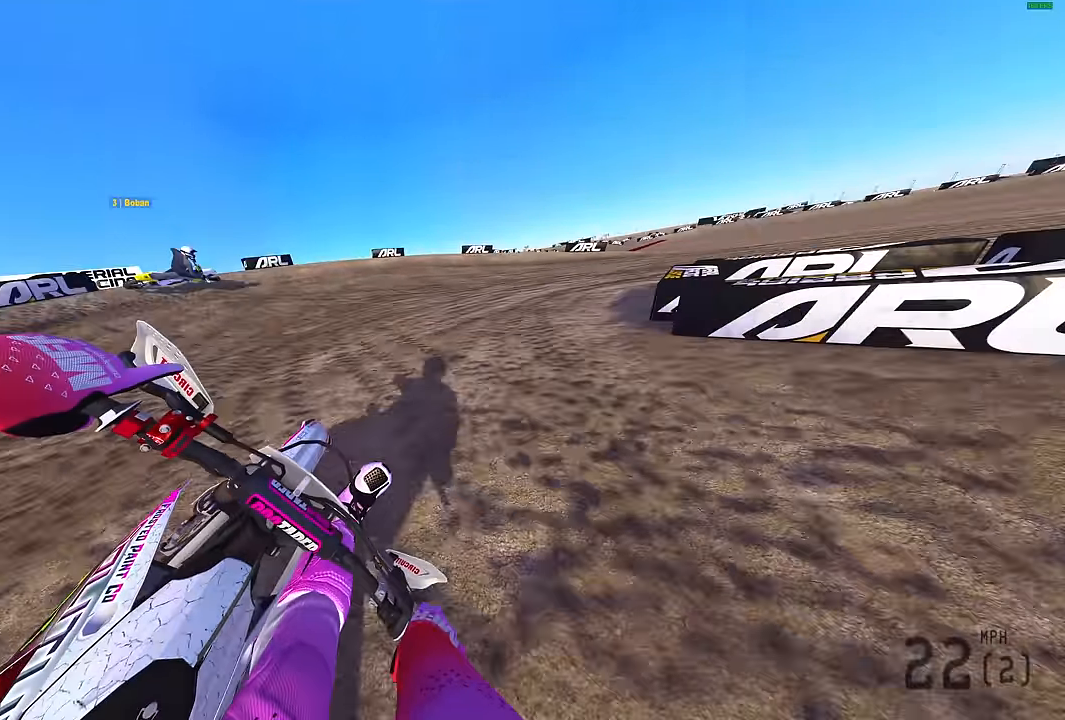
{"buttons": ["L2", "R2"], "left_stick": "up-right", "right_stick": "down-left", "events": []}
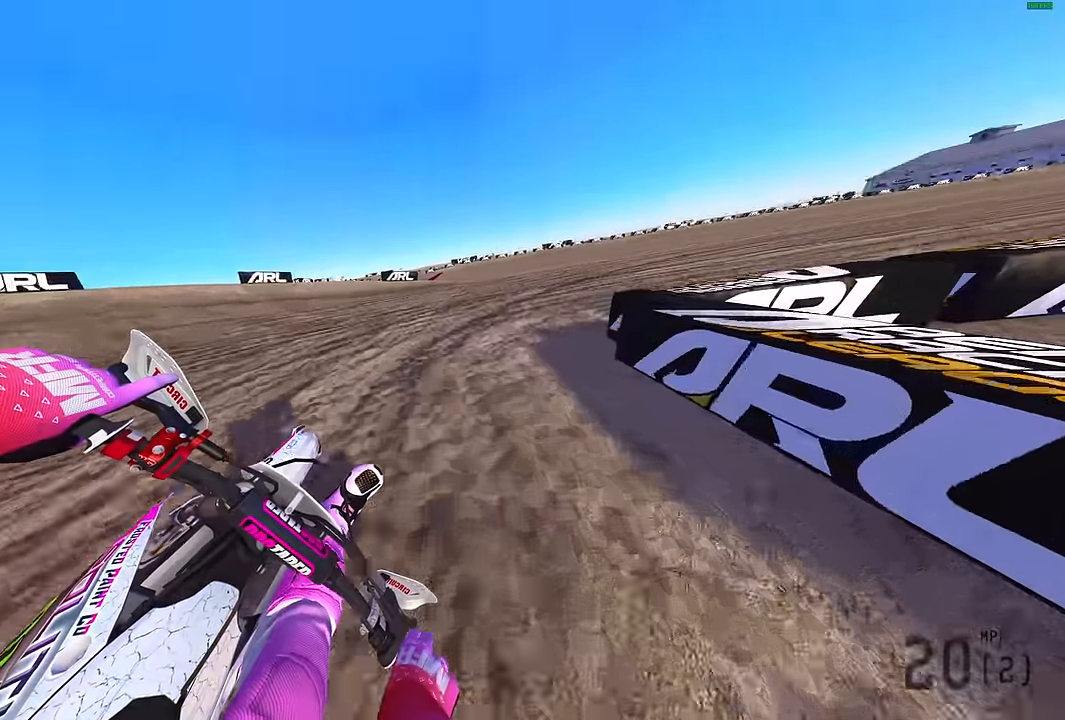
{"buttons": ["R2"], "left_stick": "up-right", "right_stick": "up-left", "events": [[50, "right_stick", "left"], [250, "L2", "up"], [433, "right_stick", "up-left"]]}
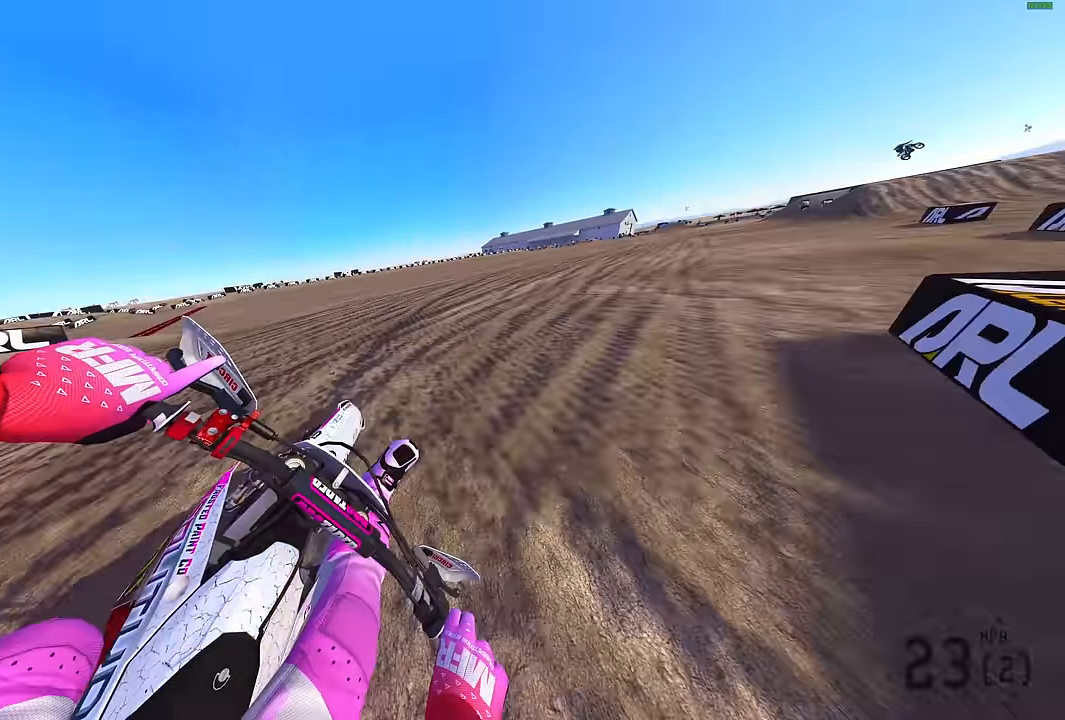
{"buttons": ["R2"], "left_stick": "up-right", "right_stick": "up-left", "events": []}
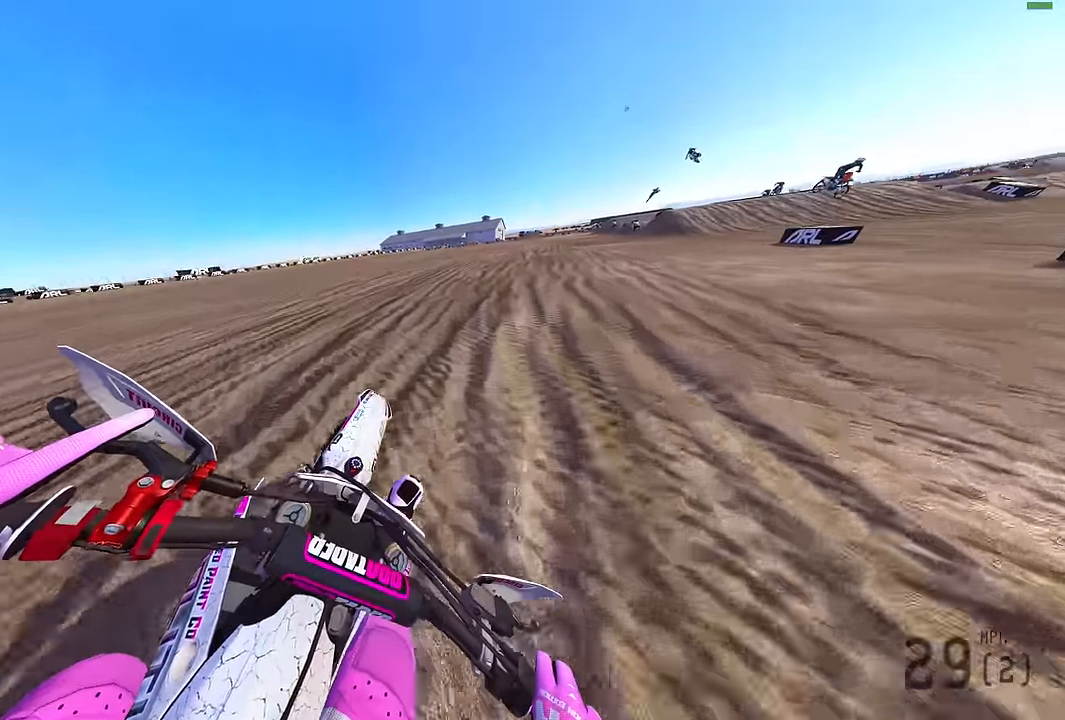
{"buttons": ["R2"], "left_stick": "up-right", "right_stick": "up-left", "events": [[167, "R3", "down"], [267, "R3", "up"]]}
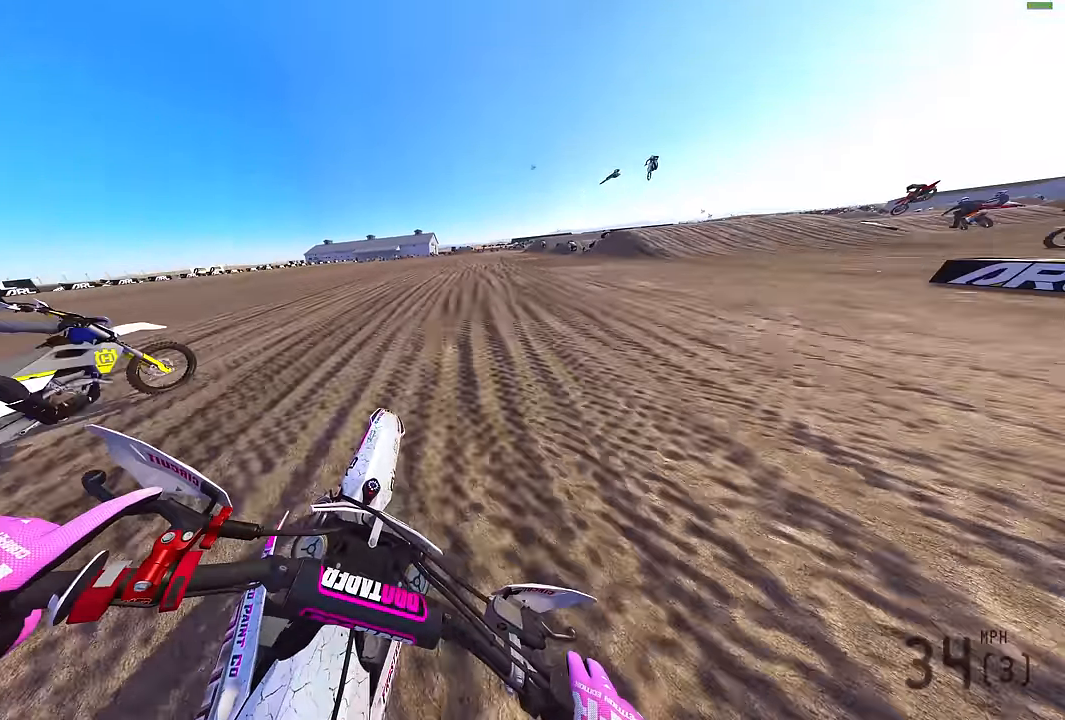
{"buttons": ["R2"], "left_stick": "center", "right_stick": "up-left", "events": [[467, "left_stick", "center"]]}
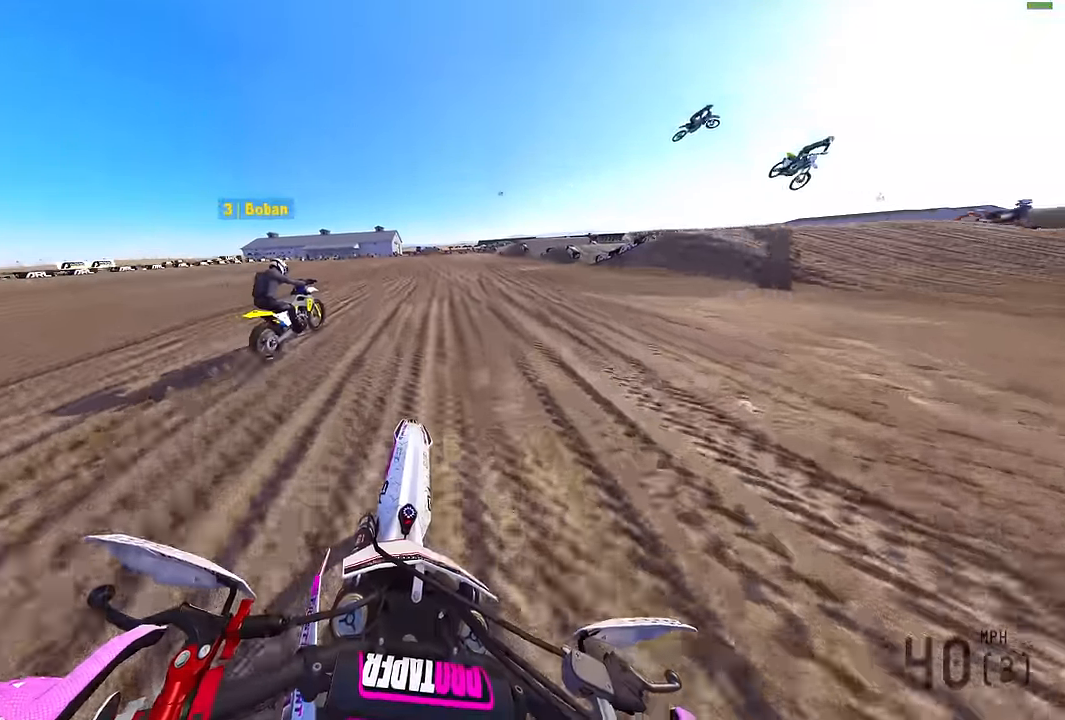
{"buttons": ["R2"], "left_stick": "center", "right_stick": "up-left", "events": [[300, "R3", "down"], [433, "R3", "up"]]}
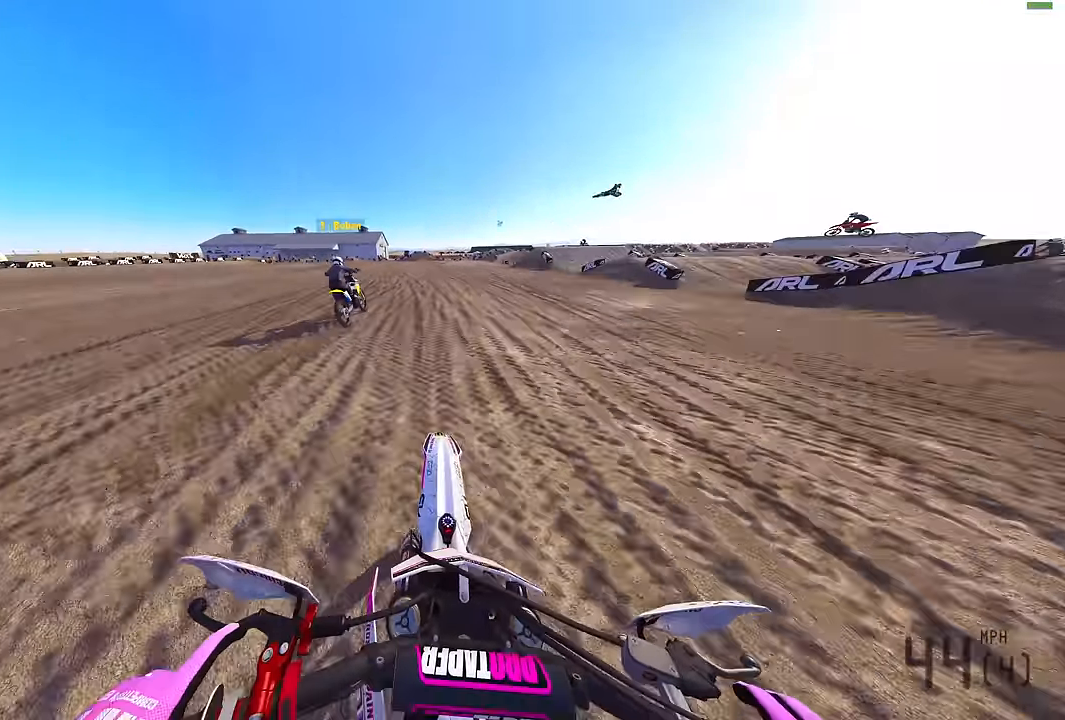
{"buttons": ["R2"], "left_stick": "left", "right_stick": "up-right", "events": [[83, "left_stick", "left"], [183, "right_stick", "up"], [350, "right_stick", "up-right"]]}
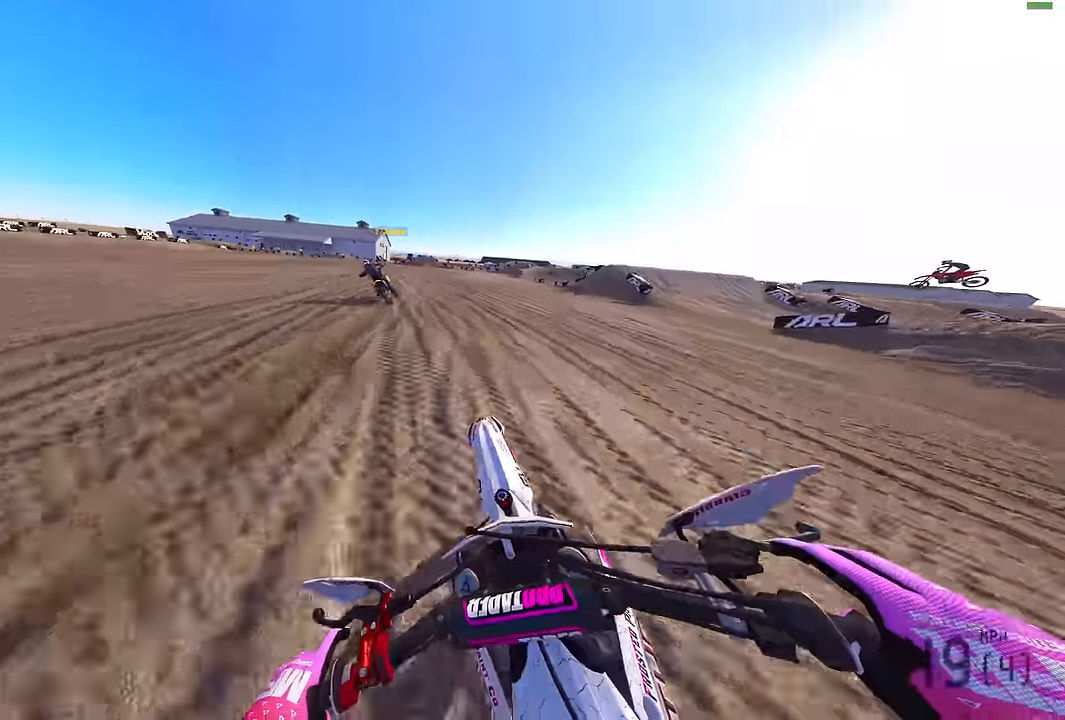
{"buttons": ["R2"], "left_stick": "left", "right_stick": "up-right", "events": []}
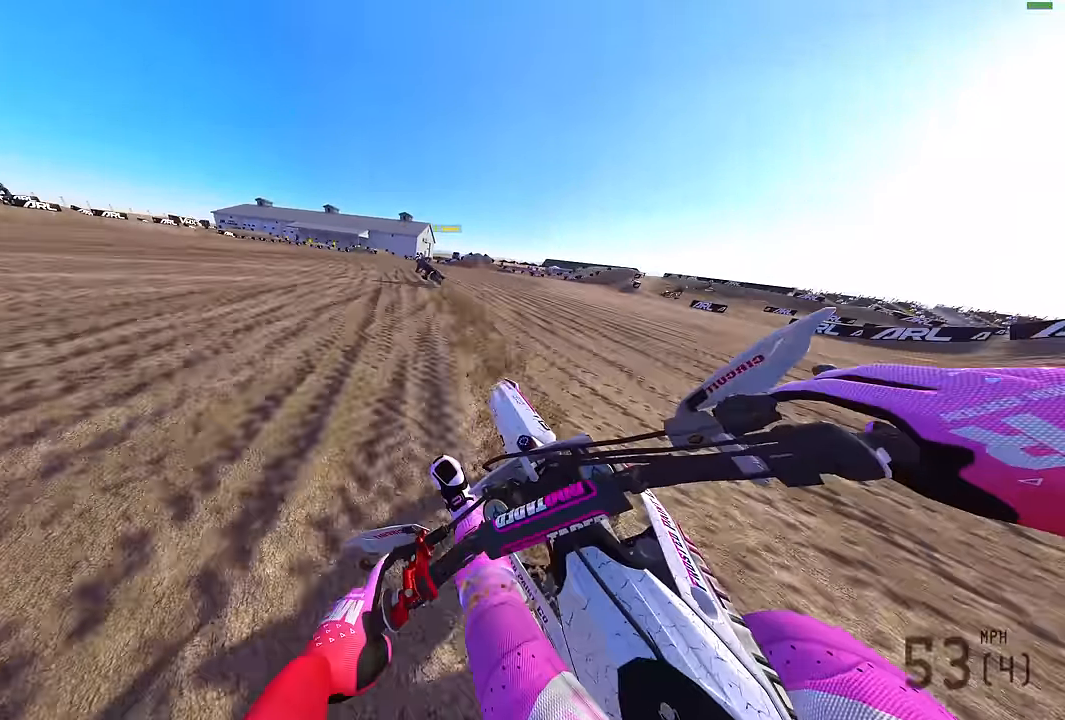
{"buttons": ["L2"], "left_stick": "left", "right_stick": "down", "events": [[250, "L3", "down"], [250, "right_stick", "center"], [300, "R2", "up"], [367, "L3", "up"], [367, "right_stick", "down"], [433, "L2", "down"]]}
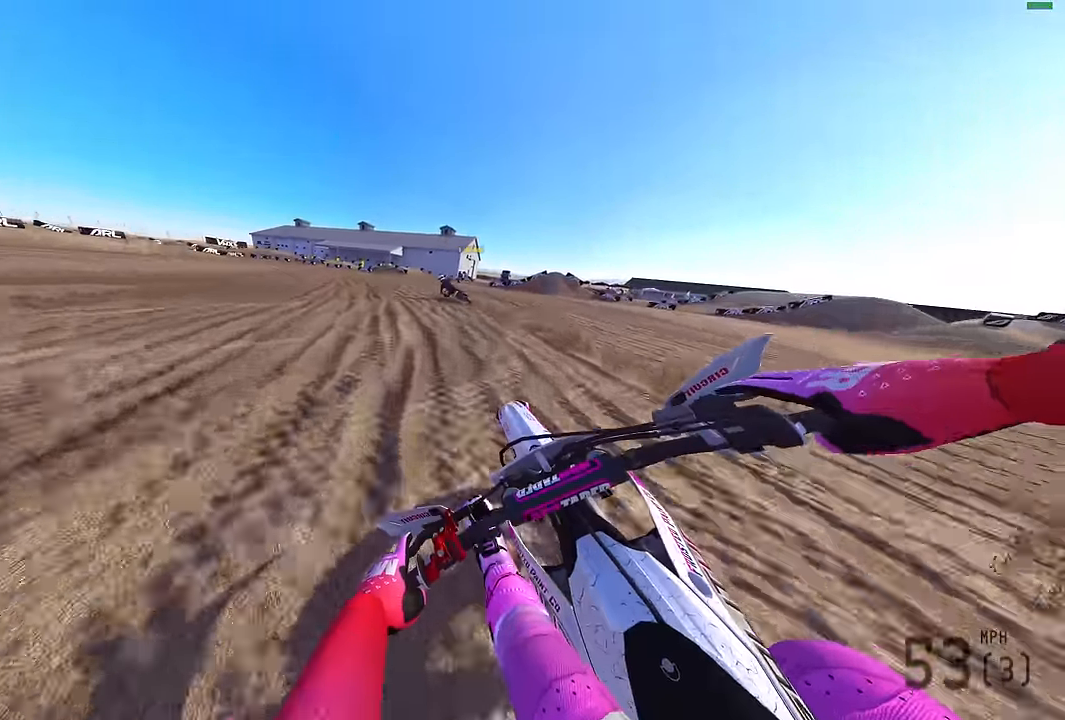
{"buttons": ["L2"], "left_stick": "left", "right_stick": "down", "events": []}
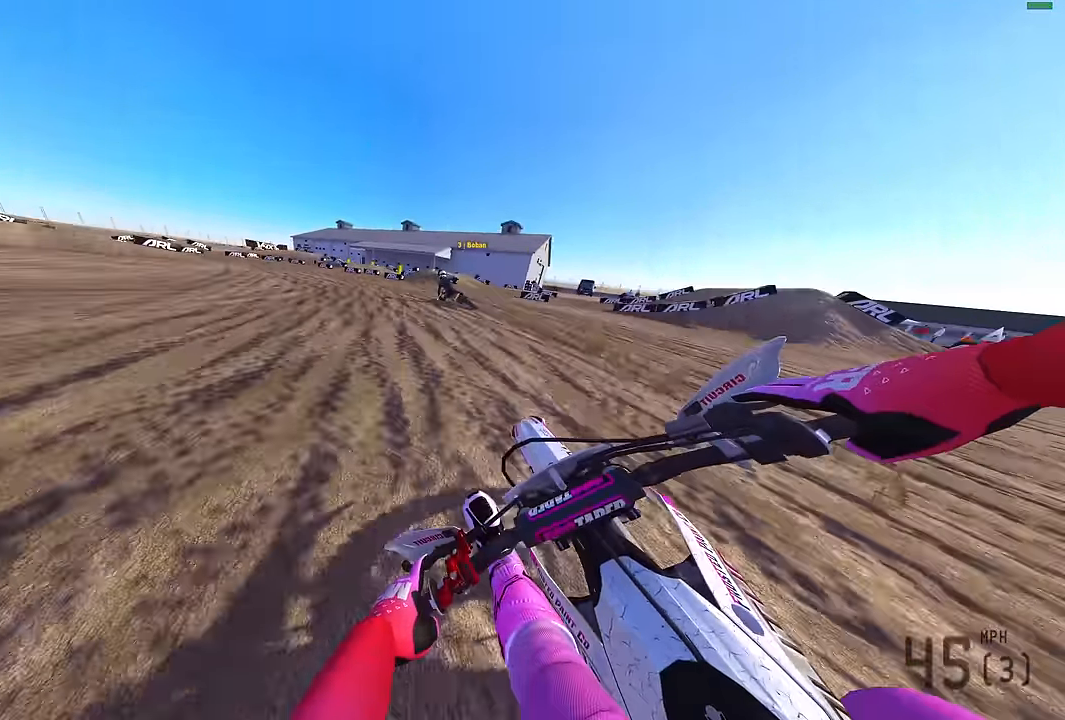
{"buttons": ["L2", "R2"], "left_stick": "left", "right_stick": "right", "events": [[100, "right_stick", "down-right"], [450, "right_stick", "right"], [500, "R2", "down"]]}
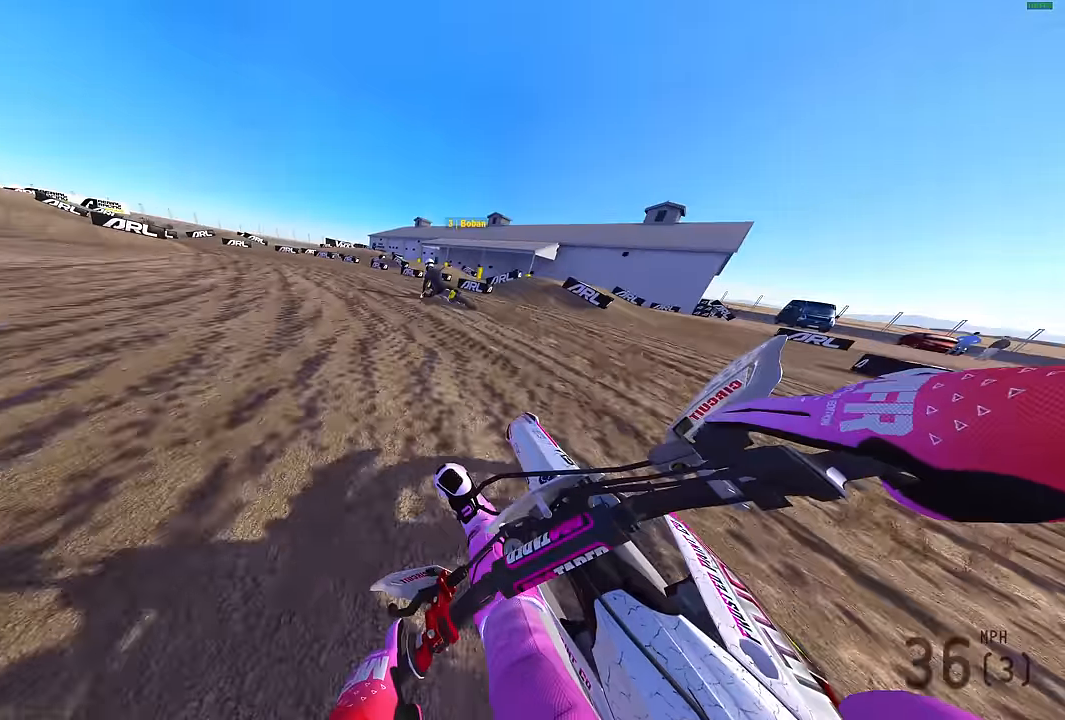
{"buttons": ["L2", "R2"], "left_stick": "left", "right_stick": "right", "events": []}
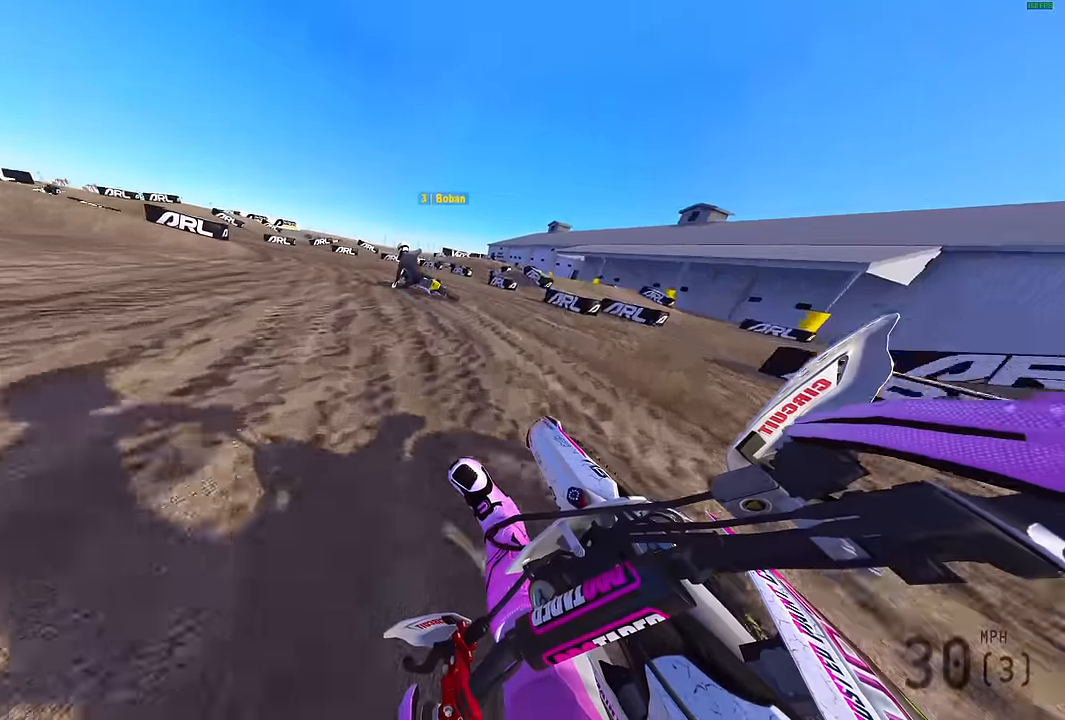
{"buttons": ["L2", "R2"], "left_stick": "left", "right_stick": "up-right", "events": [[133, "right_stick", "up-right"]]}